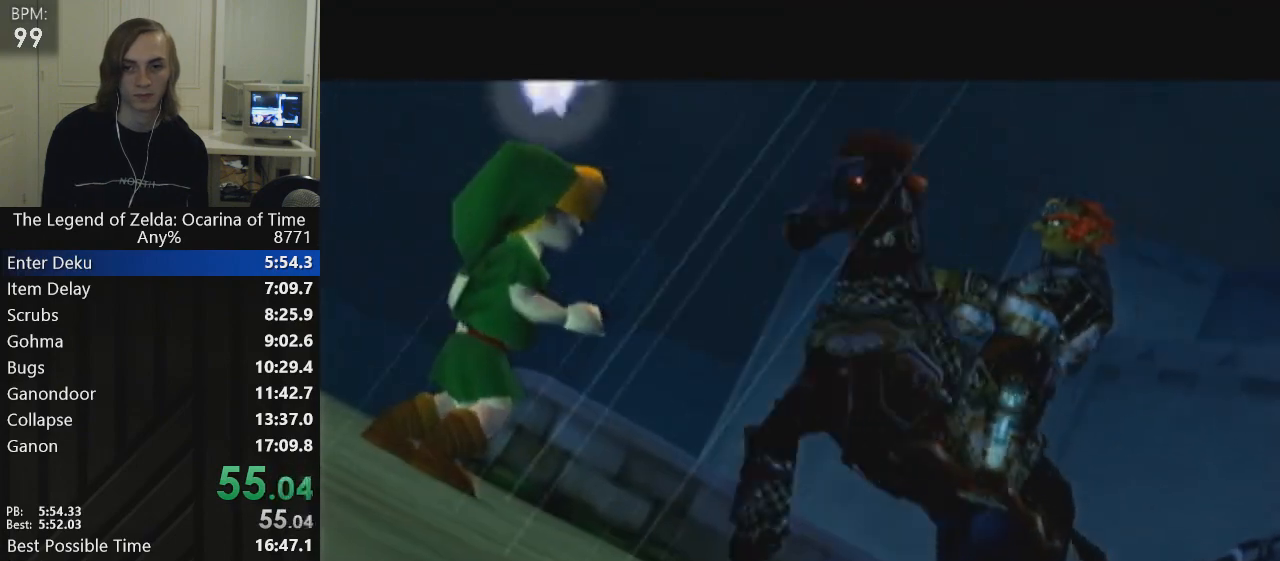
Gameplay with a controller (Nintendo layout); each line is a JSON object with the inputs held at the frame after it. "events" lists button and stick changes between this image and that frame as [ms after this image, input, new state], when the widget could be followed in between. Not read: L3 R3 right_stick.
{"buttons": ["A"], "left_stick": "center", "events": [[33, "A", "up"], [33, "B", "down"], [100, "A", "down"], [133, "B", "up"], [166, "A", "up"], [200, "B", "down"], [233, "A", "down"], [233, "B", "up"], [300, "A", "up"], [300, "B", "down"], [367, "A", "down"], [367, "B", "up"], [400, "B", "down"], [433, "A", "up"], [500, "A", "down"], [500, "B", "up"]]}
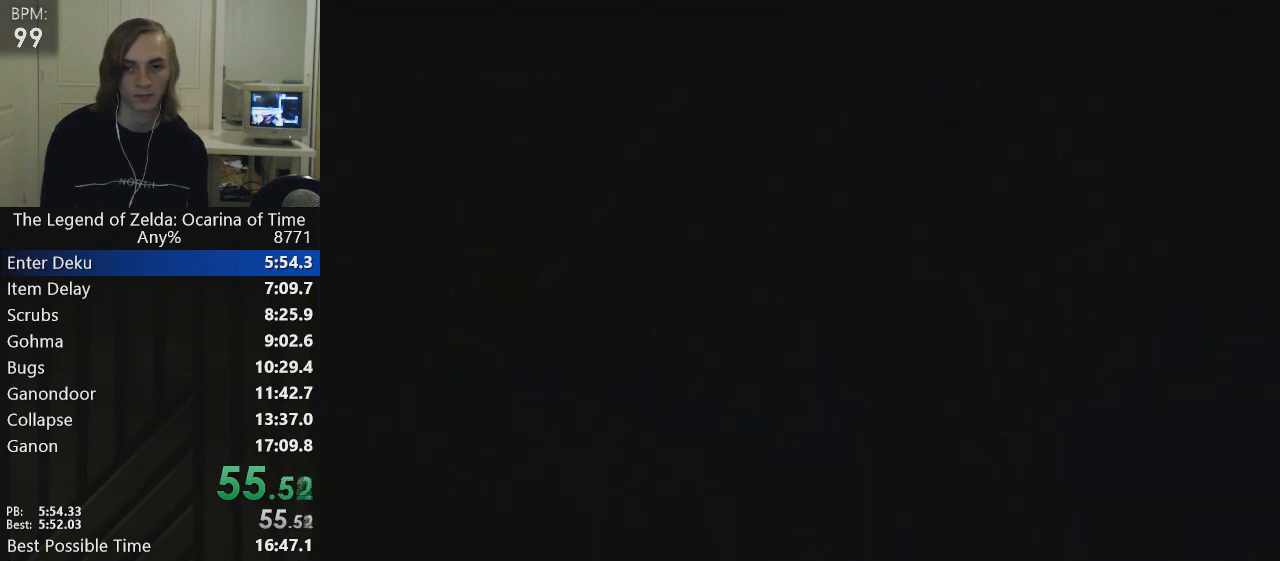
{"buttons": [], "left_stick": "center", "events": [[67, "B", "down"], [100, "A", "up"], [167, "B", "up"], [200, "B", "down"], [234, "B", "up"], [267, "A", "down"], [300, "B", "down"], [334, "A", "up"], [501, "B", "up"]]}
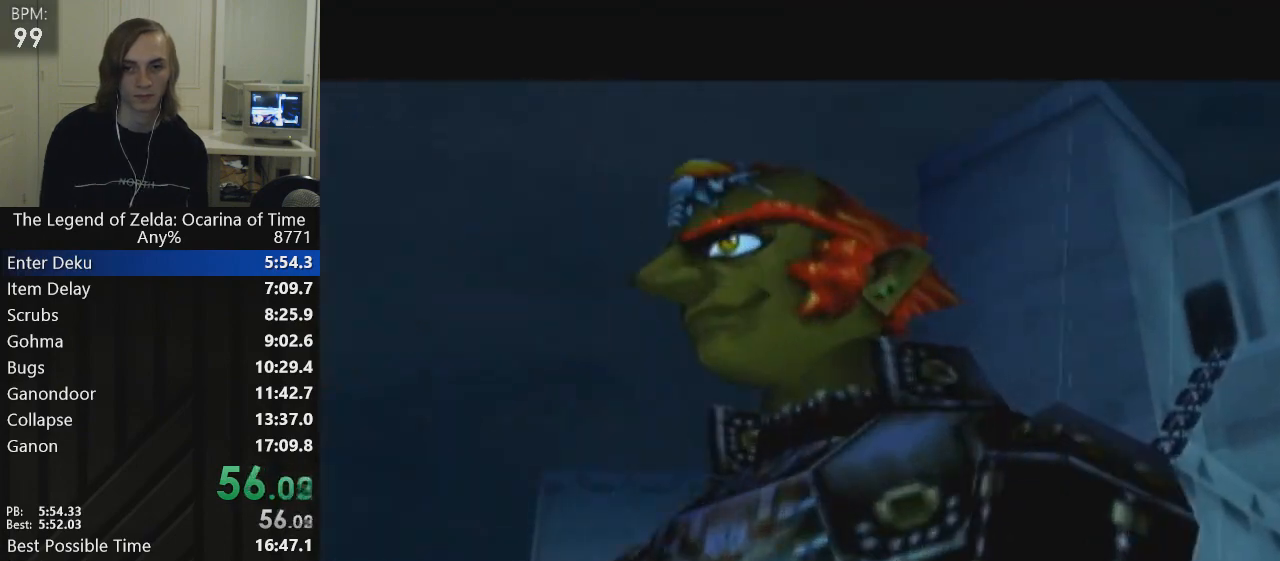
{"buttons": ["B"], "left_stick": "center", "events": [[33, "A", "down"], [66, "B", "down"], [100, "A", "up"], [166, "B", "up"], [200, "B", "down"], [267, "B", "up"], [367, "B", "down"], [400, "A", "down"], [400, "B", "up"], [467, "A", "up"], [467, "B", "down"]]}
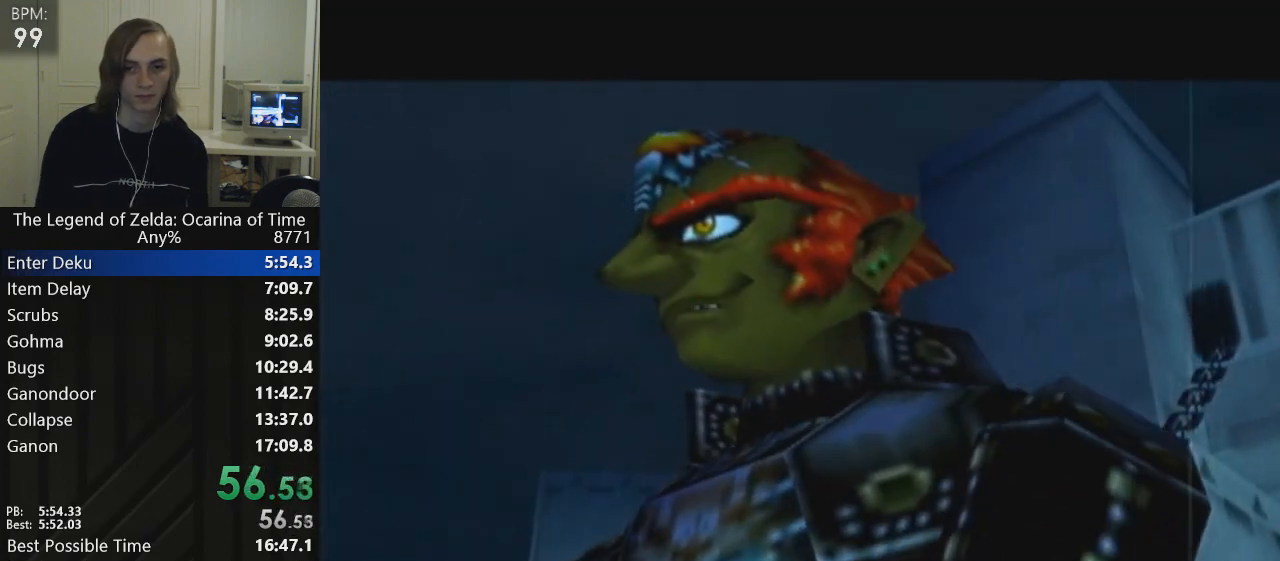
{"buttons": [], "left_stick": "center", "events": [[33, "A", "down"], [67, "B", "up"], [100, "A", "up"], [100, "B", "down"], [167, "B", "up"], [200, "A", "down"], [234, "A", "up"]]}
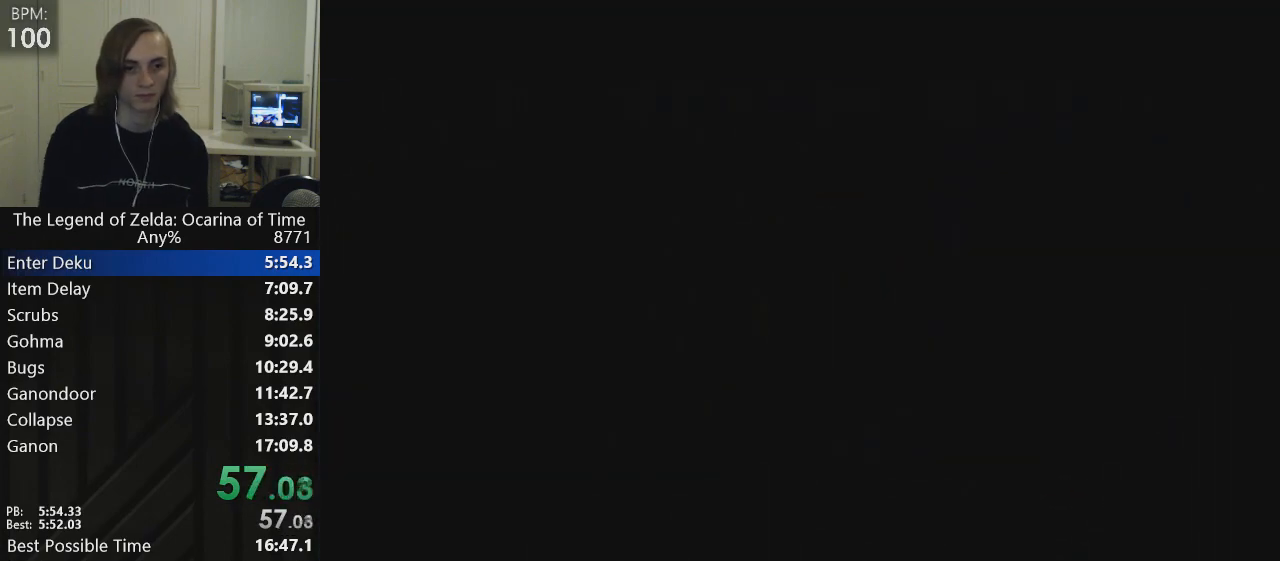
{"buttons": [], "left_stick": "center", "events": []}
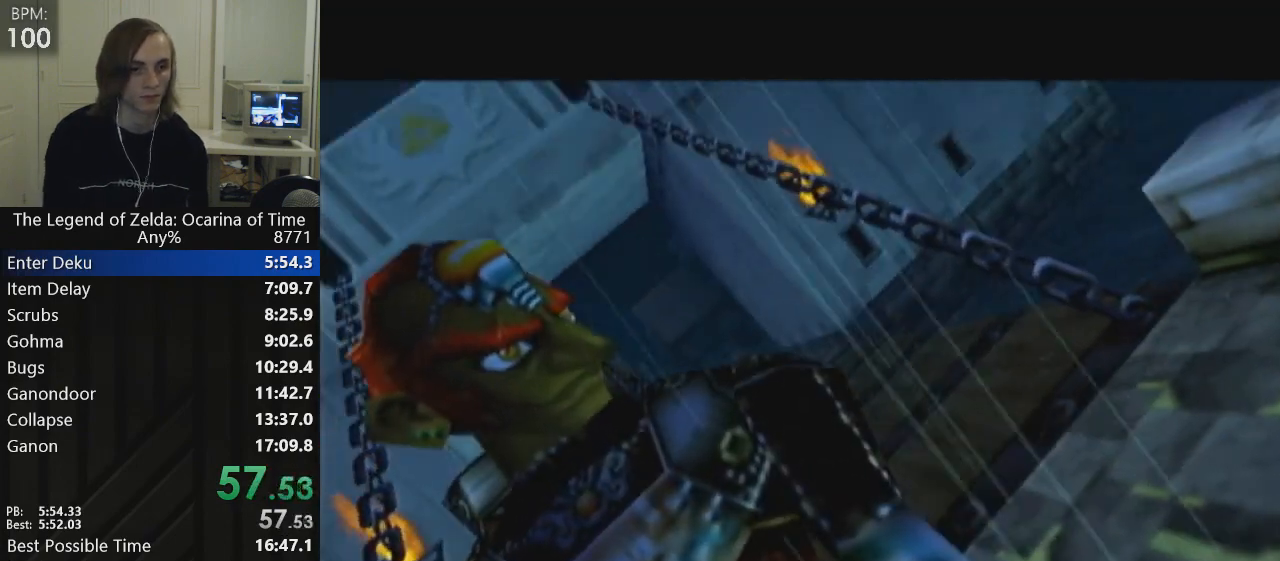
{"buttons": ["A", "B"], "left_stick": "center", "events": [[100, "A", "down"], [167, "A", "up"], [300, "B", "down"], [334, "B", "up"], [367, "B", "down"], [434, "A", "down"], [467, "B", "up"], [501, "B", "down"]]}
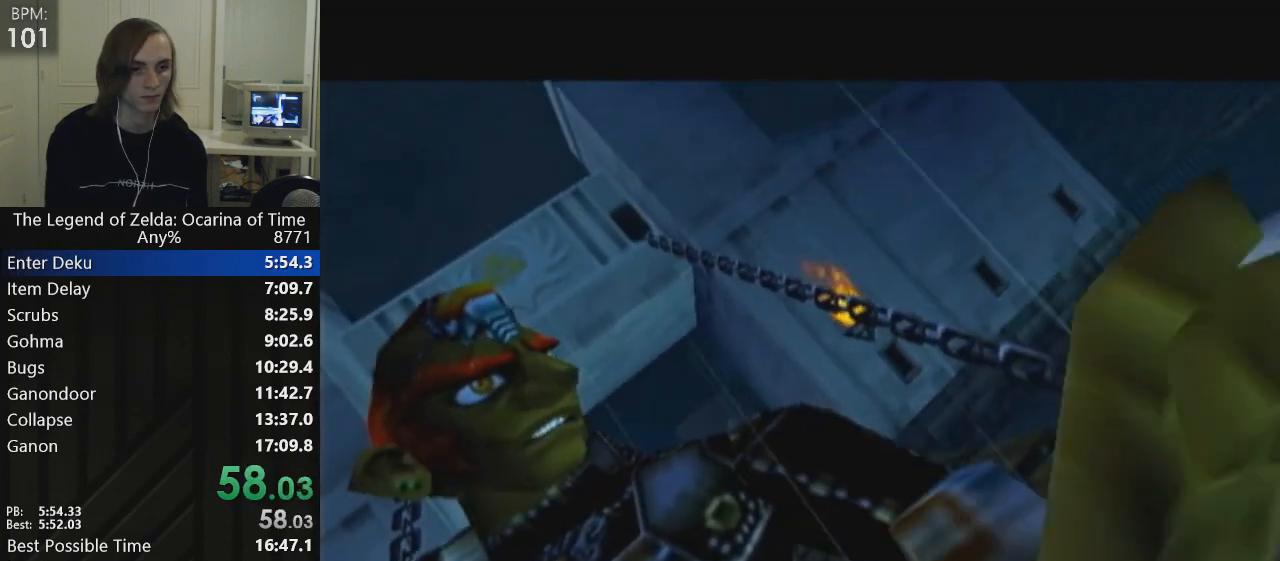
{"buttons": ["A"], "left_stick": "center", "events": [[33, "A", "up"], [133, "B", "up"], [233, "B", "down"], [267, "B", "up"], [333, "B", "down"], [367, "B", "up"], [400, "A", "down"]]}
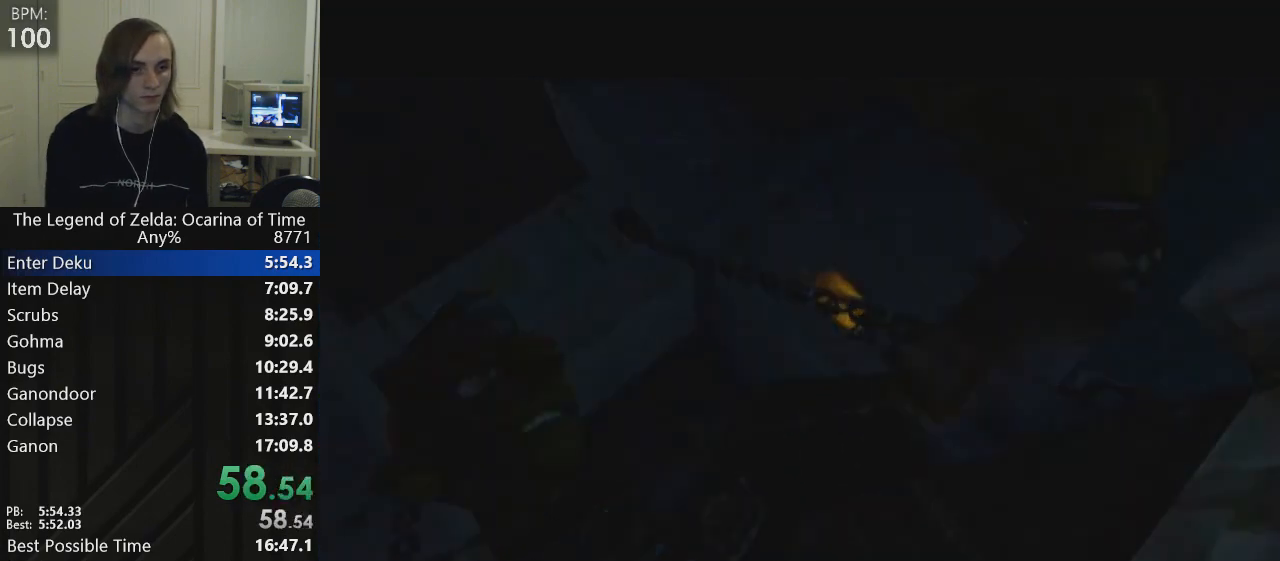
{"buttons": ["B"], "left_stick": "center", "events": [[67, "B", "down"], [100, "B", "up"], [267, "A", "up"], [267, "B", "down"], [334, "B", "up"], [367, "B", "down"], [401, "A", "down"], [434, "B", "up"], [501, "A", "up"], [501, "B", "down"]]}
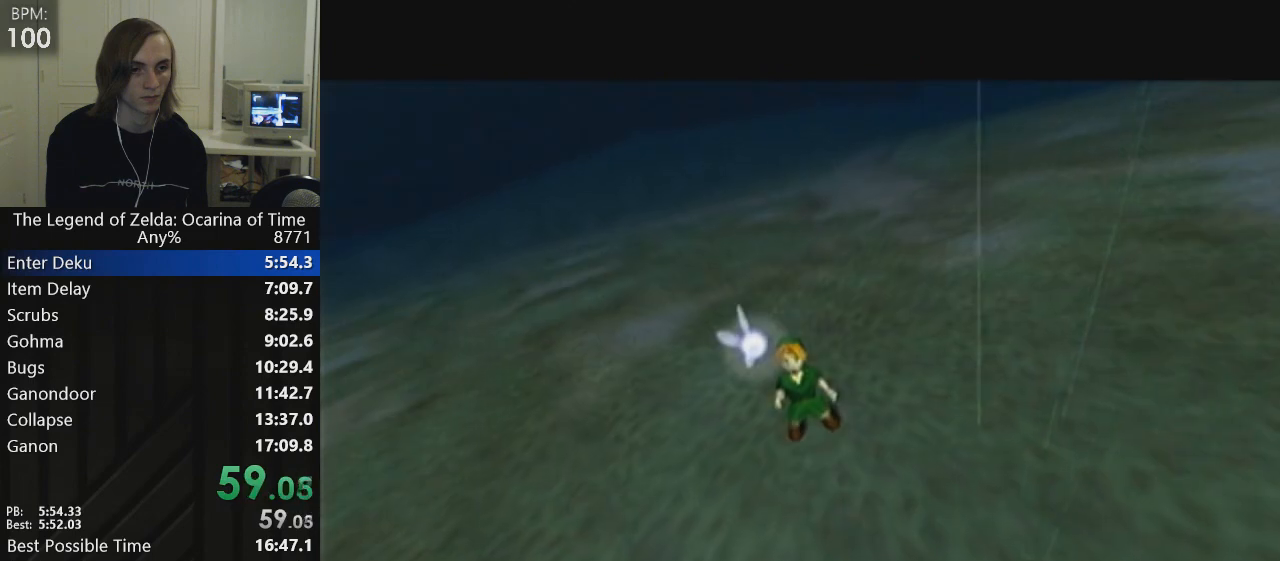
{"buttons": ["A", "B"], "left_stick": "center", "events": [[66, "A", "down"], [66, "B", "up"], [100, "A", "up"], [100, "B", "down"], [166, "A", "down"], [166, "B", "up"], [200, "A", "up"], [233, "B", "down"], [267, "B", "up"], [300, "A", "down"], [333, "A", "up"], [333, "B", "down"], [367, "A", "down"], [467, "A", "up"], [500, "A", "down"]]}
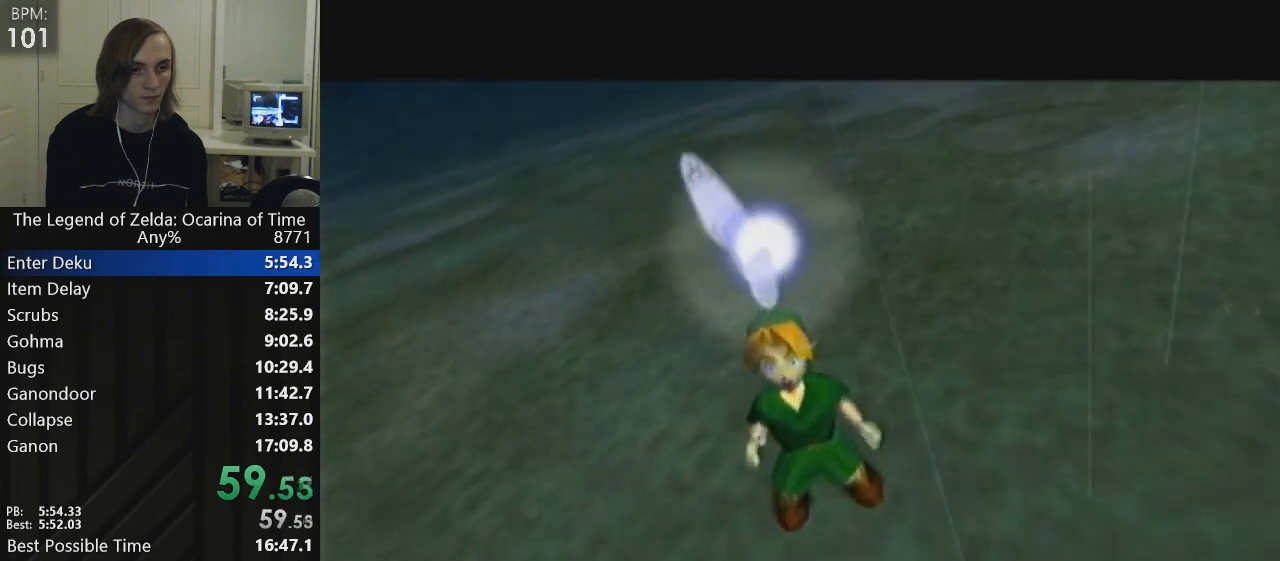
{"buttons": ["A", "B"], "left_stick": "center", "events": [[34, "B", "up"], [67, "A", "up"], [67, "B", "down"], [100, "A", "down"], [134, "B", "up"], [200, "A", "up"], [234, "A", "down"], [300, "A", "up"], [334, "A", "down"], [334, "B", "down"], [367, "B", "up"], [401, "A", "up"], [401, "B", "down"], [467, "A", "down"]]}
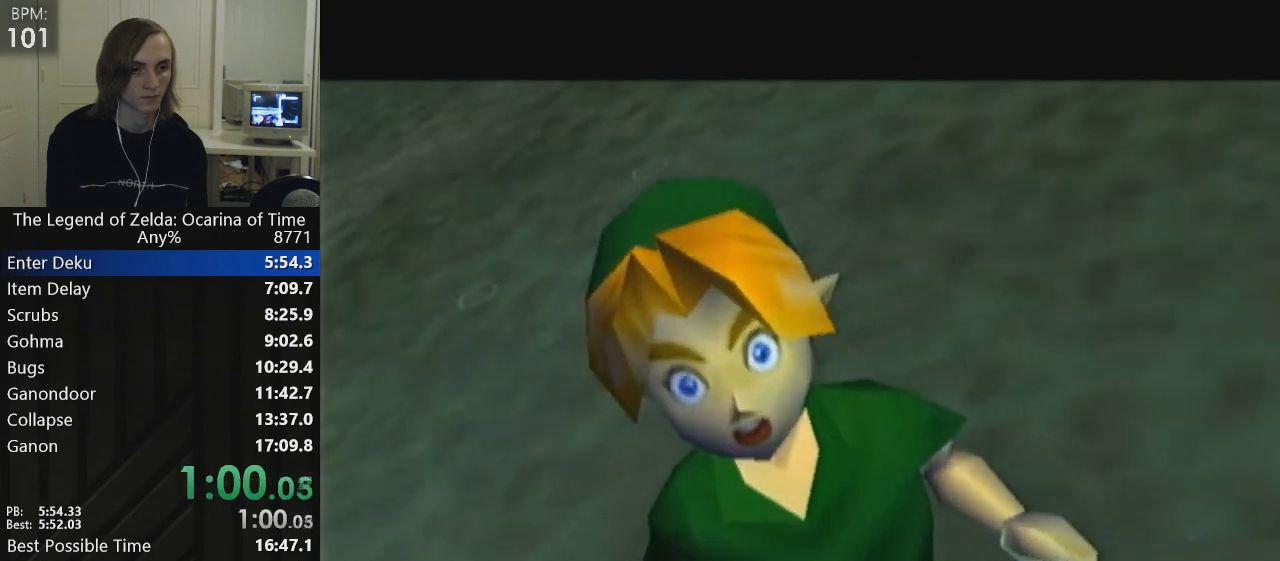
{"buttons": ["A"], "left_stick": "center", "events": [[33, "A", "up"], [66, "A", "down"], [100, "B", "up"], [133, "B", "down"], [200, "B", "up"], [233, "A", "up"], [267, "B", "down"], [300, "A", "down"], [300, "B", "up"], [367, "A", "up"], [367, "B", "down"], [433, "A", "down"], [433, "B", "up"]]}
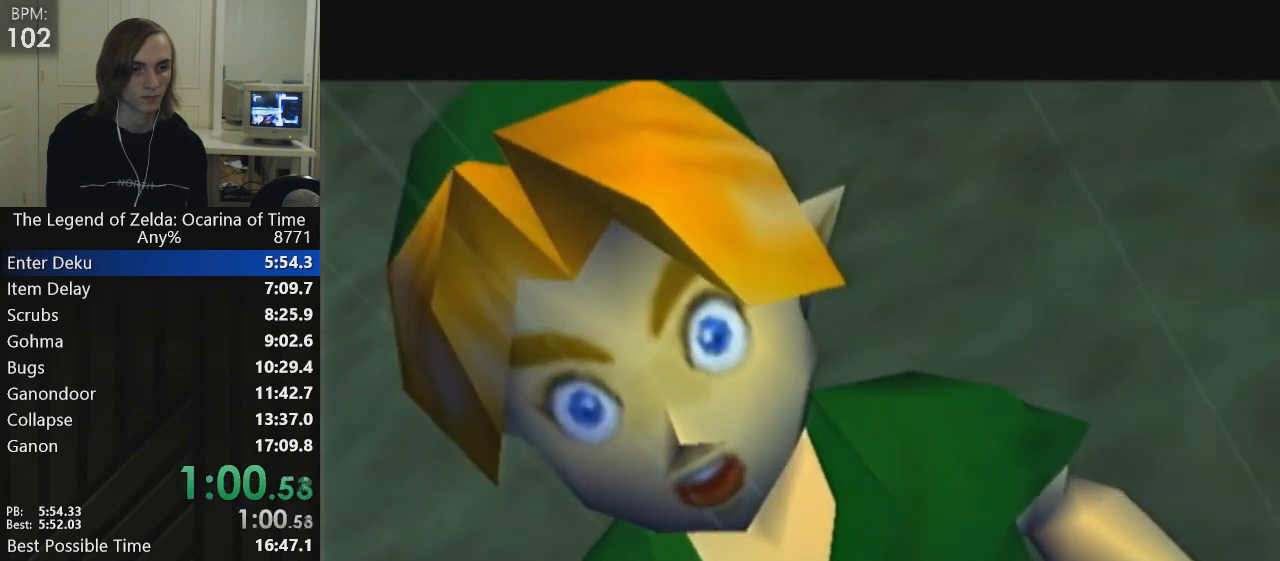
{"buttons": [], "left_stick": "center", "events": [[34, "A", "up"], [67, "A", "down"], [100, "A", "up"], [134, "B", "down"], [200, "A", "down"], [200, "B", "up"], [234, "B", "down"], [300, "B", "up"], [334, "B", "down"], [367, "A", "up"], [434, "B", "up"]]}
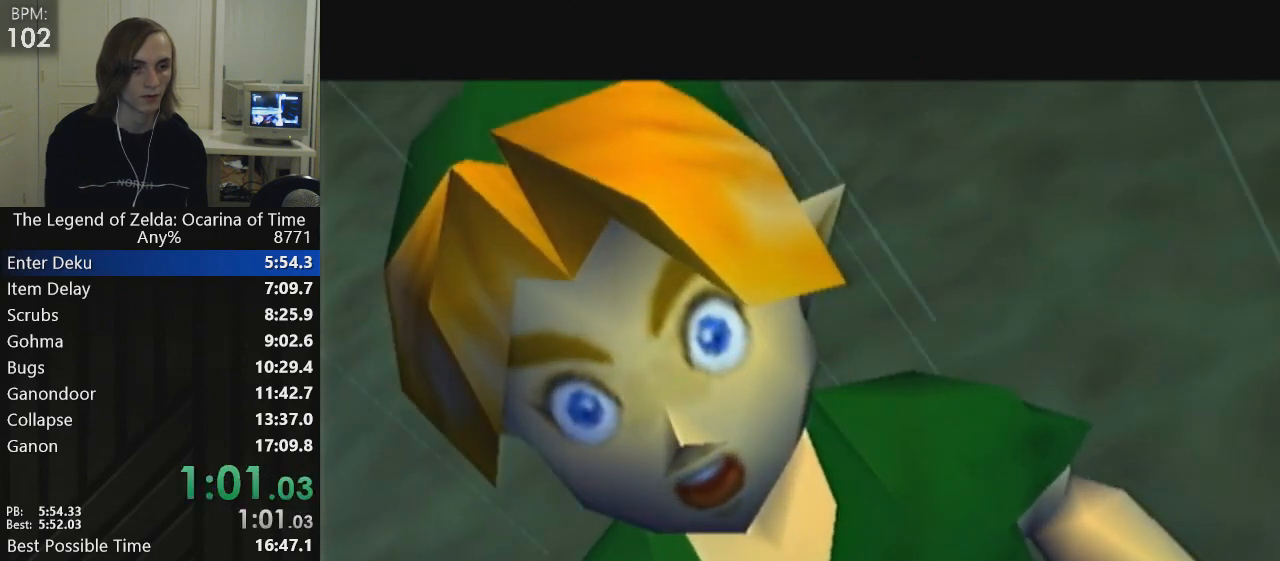
{"buttons": [], "left_stick": "center", "events": []}
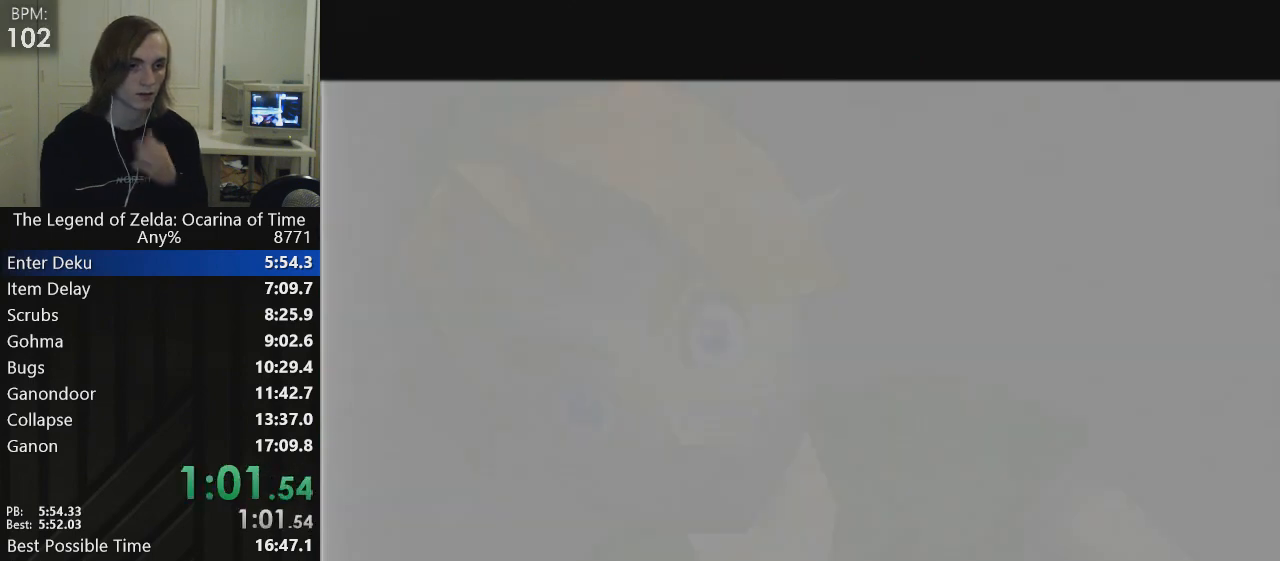
{"buttons": [], "left_stick": "center", "events": []}
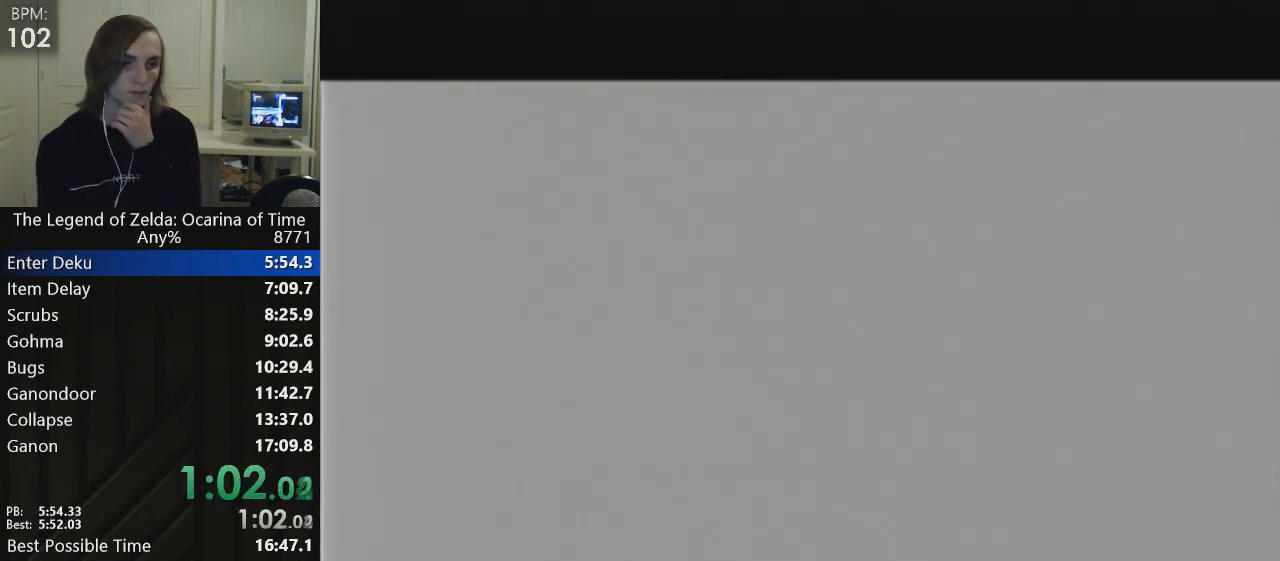
{"buttons": [], "left_stick": "center", "events": []}
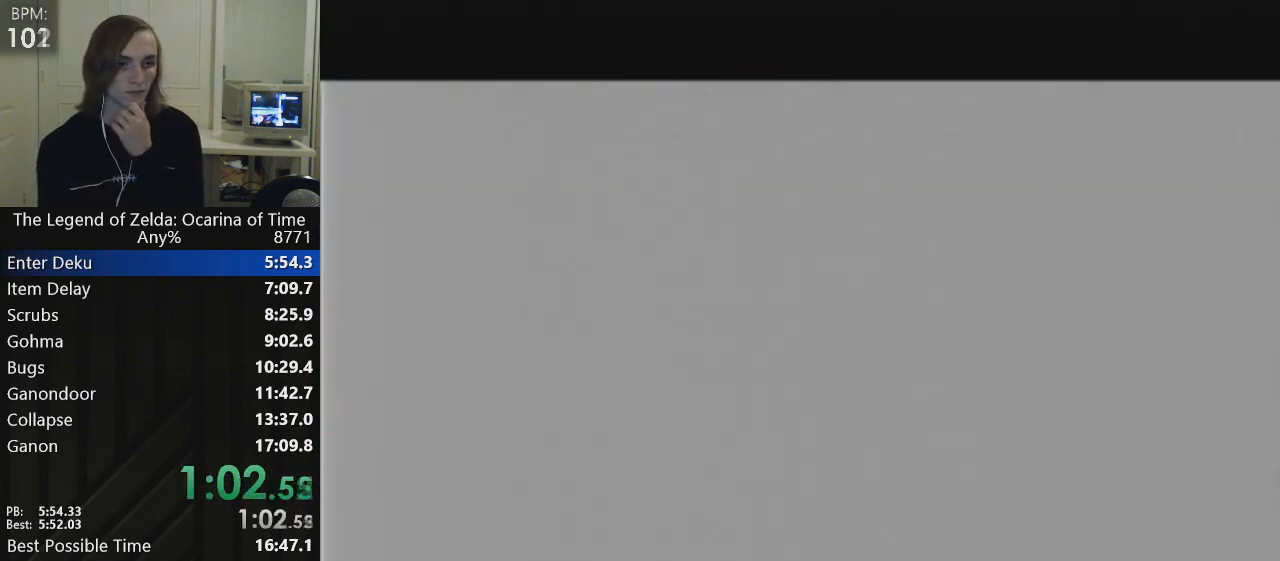
{"buttons": ["B"], "left_stick": "center", "events": [[501, "B", "down"]]}
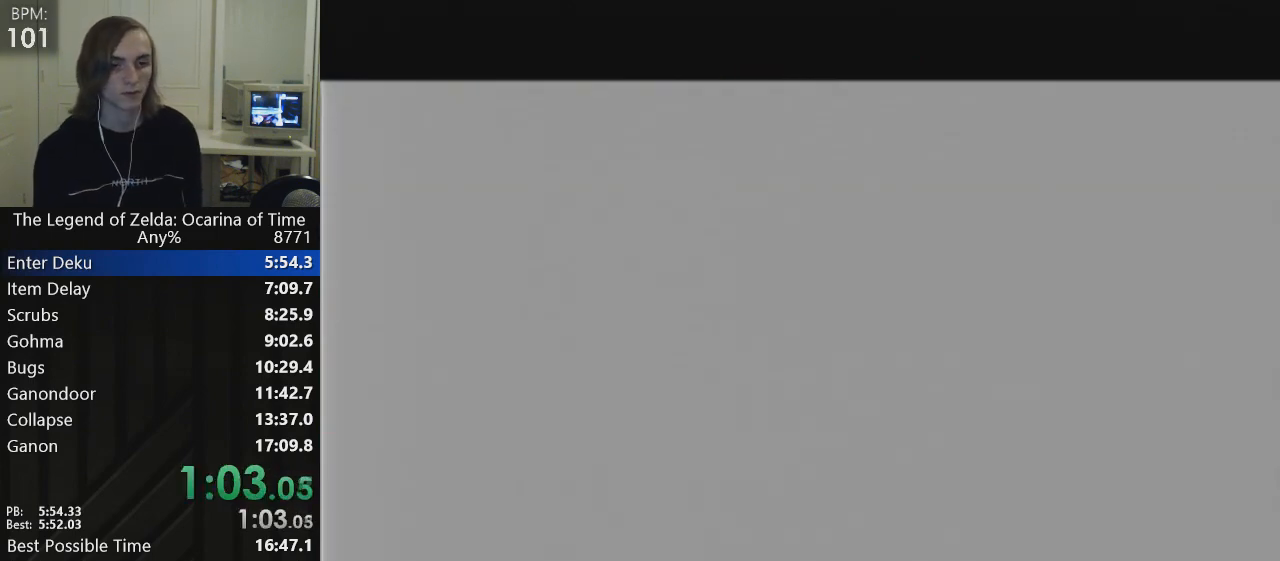
{"buttons": ["A", "B"], "left_stick": "center", "events": [[200, "A", "down"], [267, "B", "up"], [333, "A", "up"], [433, "A", "down"], [467, "B", "down"]]}
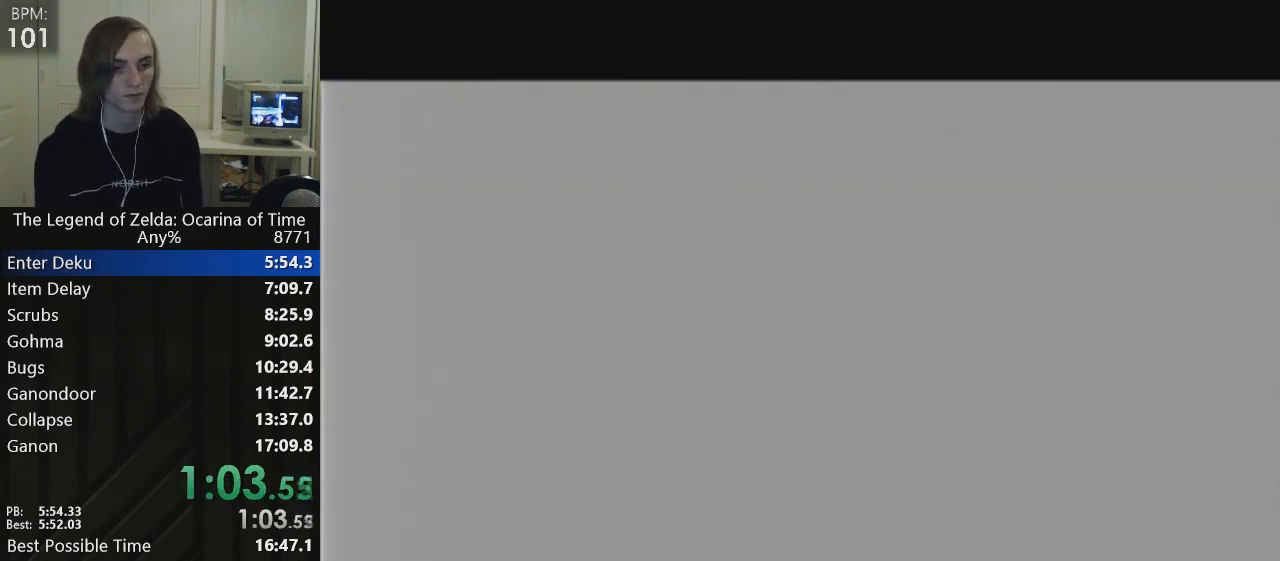
{"buttons": ["A", "B"], "left_stick": "center", "events": [[67, "A", "up"], [67, "B", "up"], [267, "B", "down"], [300, "A", "down"], [300, "B", "up"], [367, "A", "up"], [401, "A", "down"], [467, "B", "down"]]}
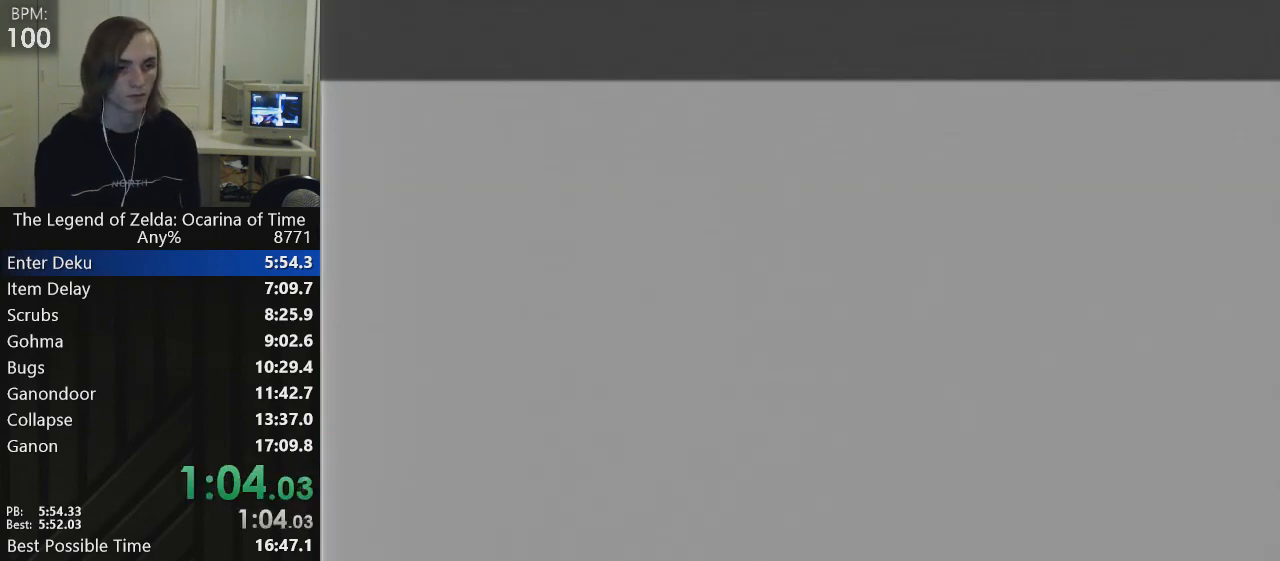
{"buttons": ["A"], "left_stick": "center", "events": [[33, "A", "up"], [33, "B", "up"], [166, "B", "down"], [233, "B", "up"], [367, "A", "down"], [400, "B", "down"], [433, "A", "up"], [467, "A", "down"], [467, "B", "up"]]}
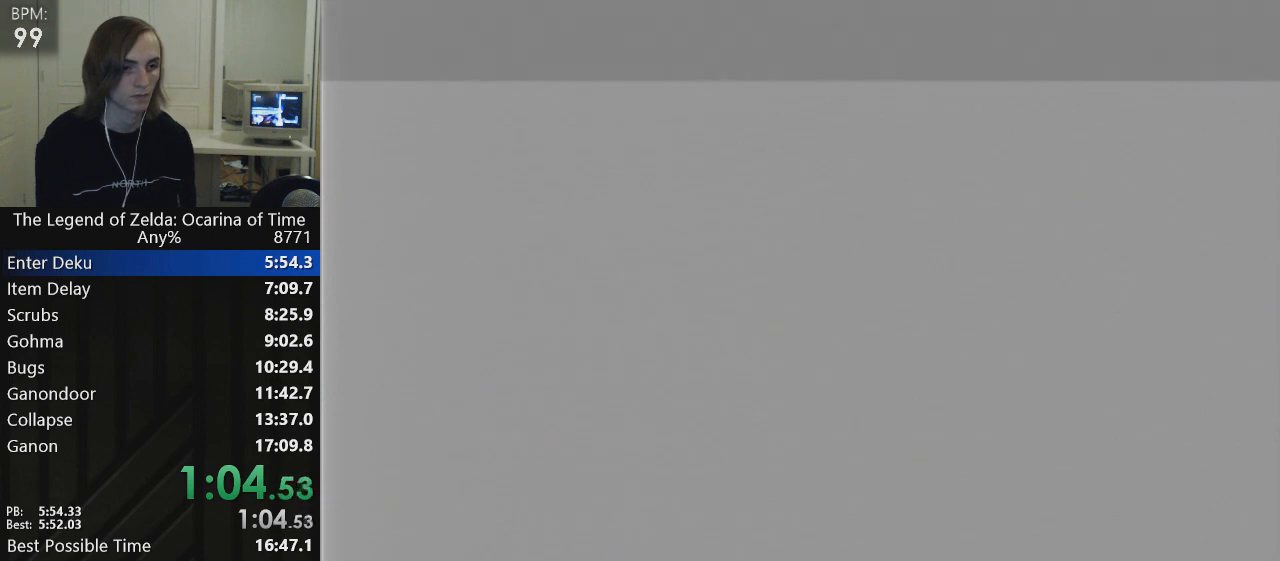
{"buttons": [], "left_stick": "center", "events": [[34, "A", "up"], [34, "B", "down"], [67, "A", "down"], [100, "B", "up"], [134, "A", "up"], [200, "A", "down"], [234, "A", "up"], [300, "A", "down"], [367, "A", "up"], [434, "A", "down"], [501, "A", "up"]]}
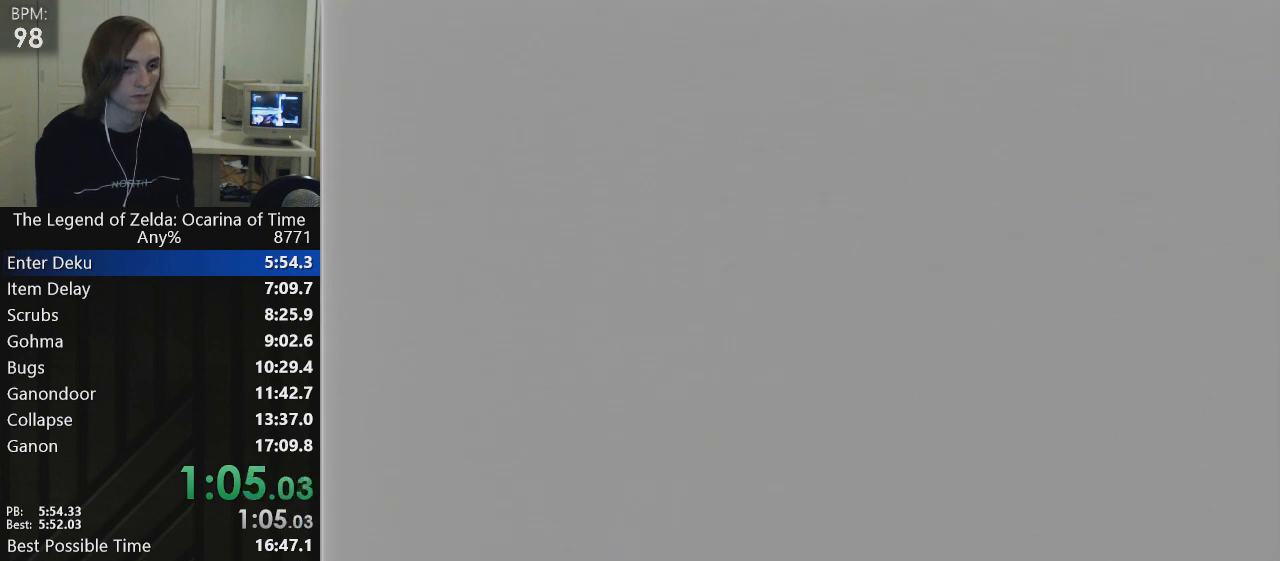
{"buttons": [], "left_stick": "center", "events": [[66, "A", "down"], [100, "A", "up"], [100, "B", "down"], [200, "A", "down"], [200, "B", "up"], [233, "A", "up"], [267, "A", "down"], [367, "A", "up"], [367, "B", "down"], [467, "B", "up"]]}
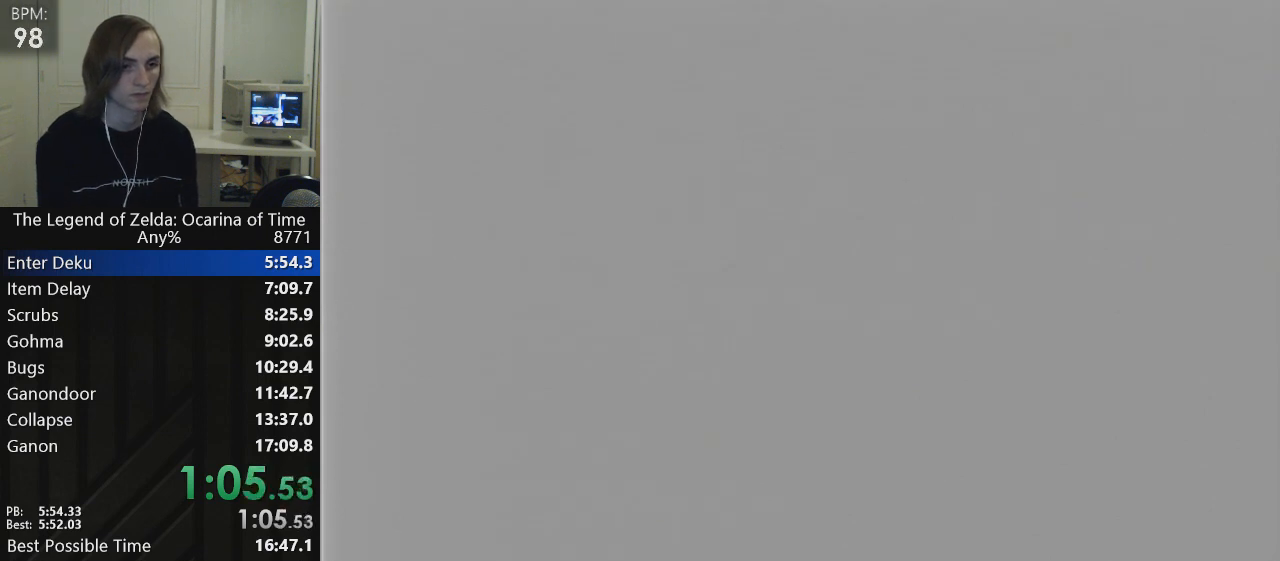
{"buttons": [], "left_stick": "center", "events": []}